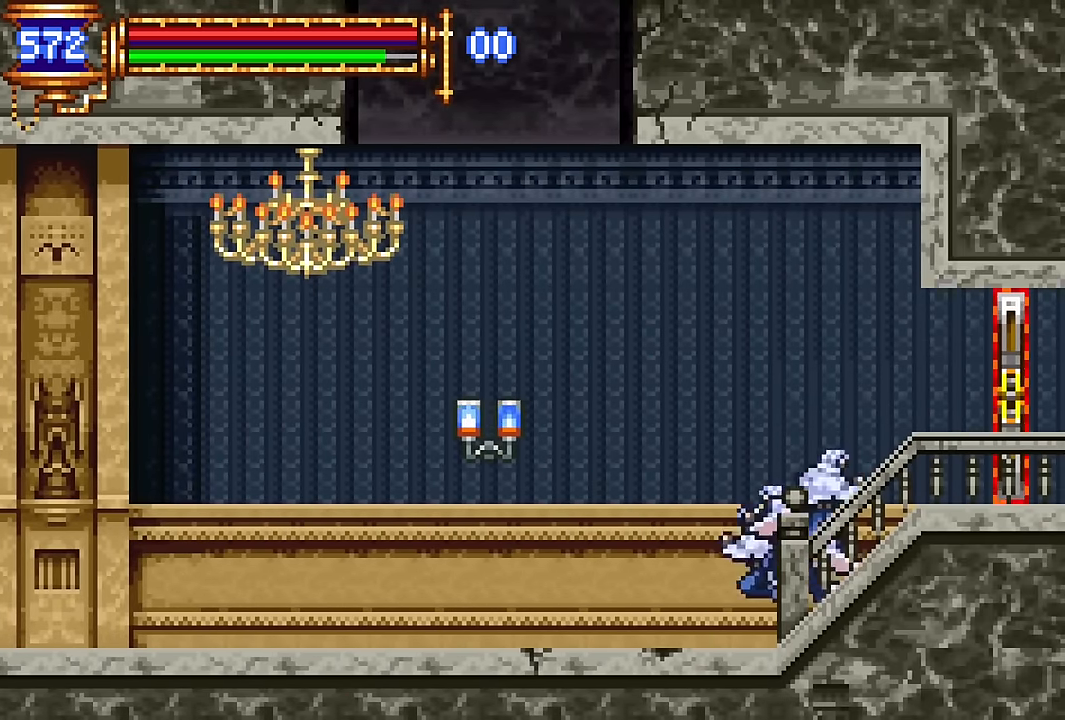
Gameplay with a controller (PlayStation layout); each line is a JSON object with the inputs held at the frame after it. "events" lists button and stick changes between this image and that frame as [ms after this image, input, new state], when the widget could be followed in between. Not read: L1 L3 R1 R3 left_stick right_stick.
{"buttons": ["DPAD_RIGHT"], "events": [[33, "CROSS", "up"]]}
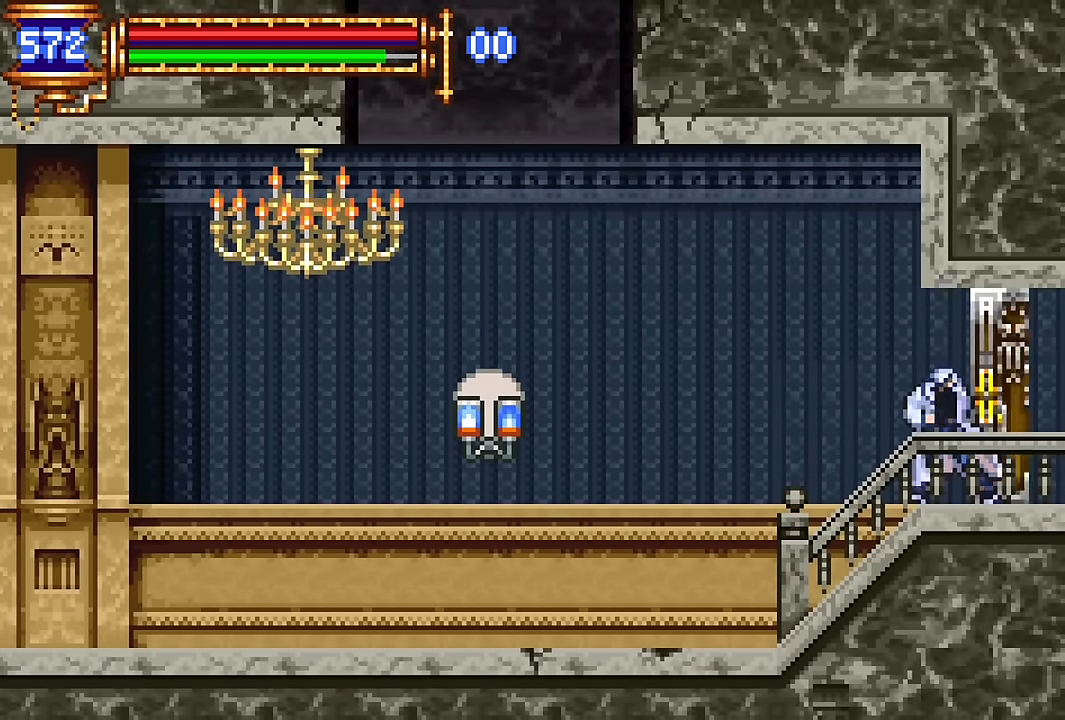
{"buttons": ["DPAD_RIGHT"], "events": []}
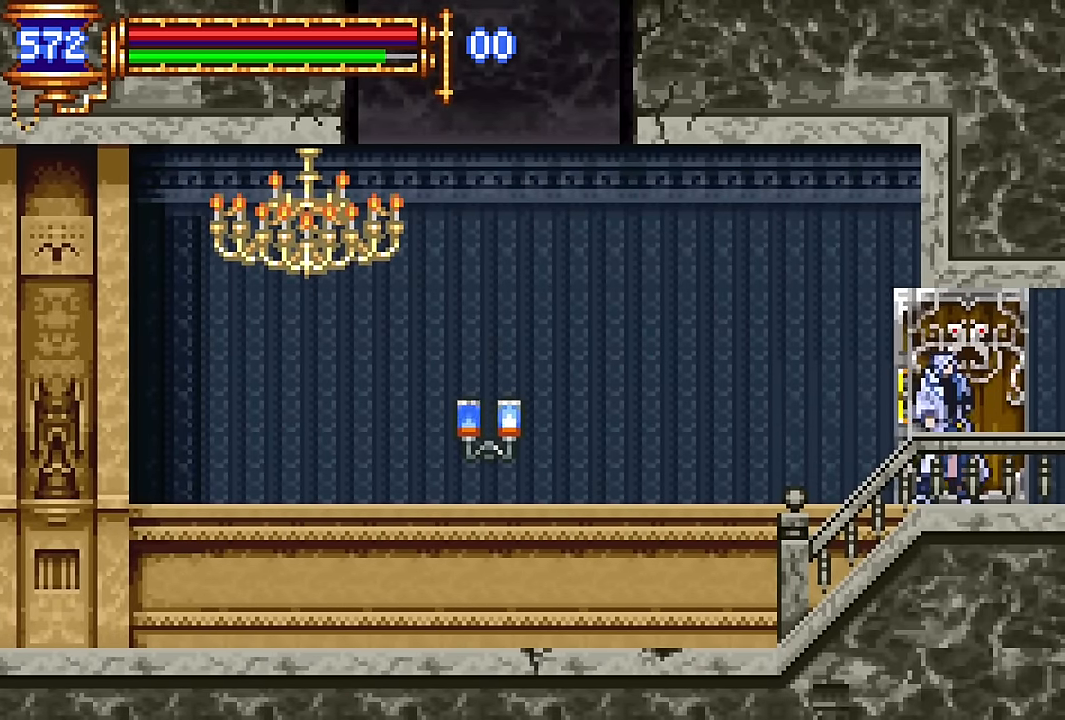
{"buttons": [], "events": [[83, "DPAD_RIGHT", "up"]]}
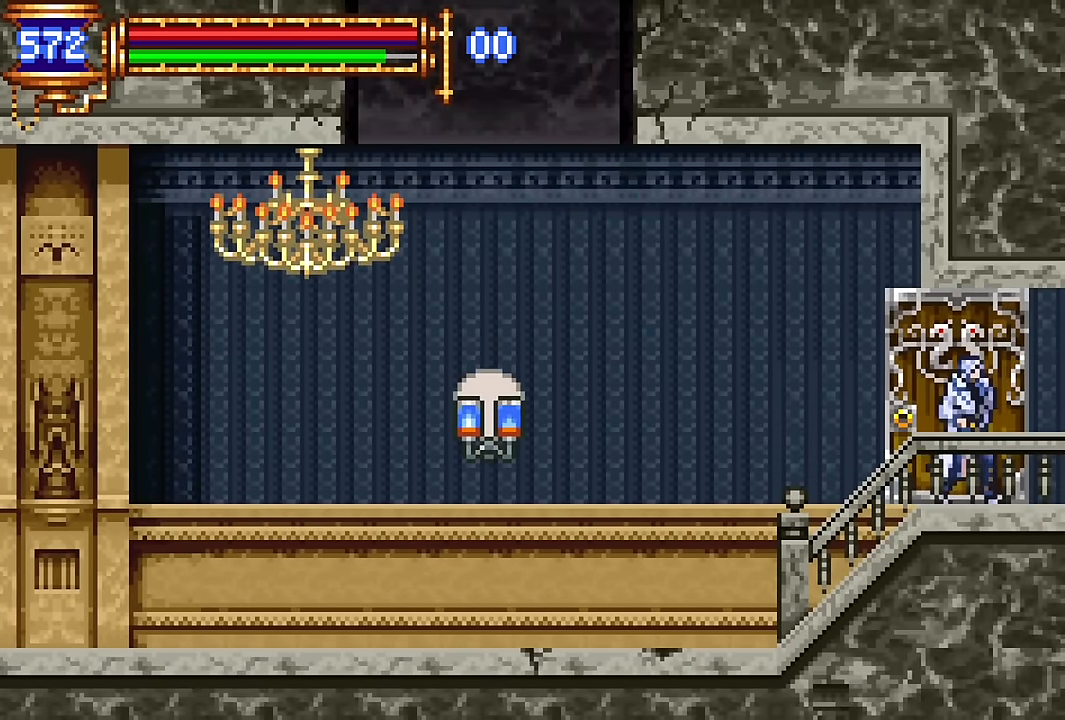
{"buttons": ["DPAD_RIGHT"], "events": [[33, "DPAD_RIGHT", "down"]]}
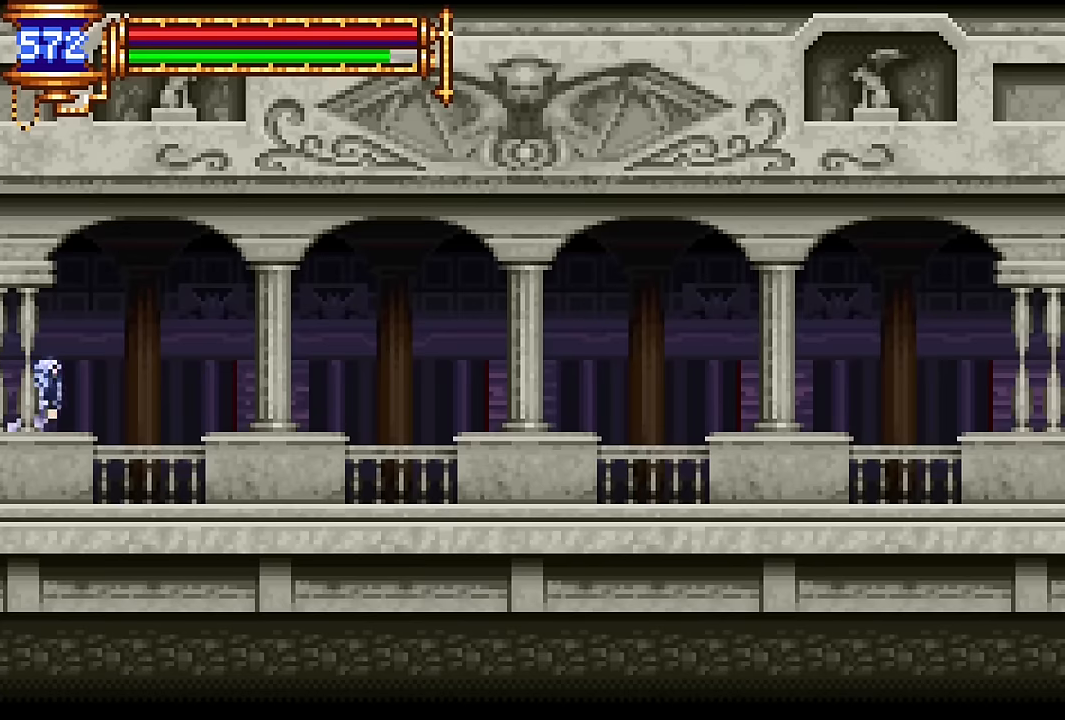
{"buttons": ["R2", "DPAD_RIGHT"], "events": [[83, "DPAD_RIGHT", "up"], [133, "DPAD_LEFT", "down"], [266, "DPAD_LEFT", "up"], [333, "R2", "down"], [350, "DPAD_RIGHT", "down"], [400, "R2", "up"], [466, "R2", "down"]]}
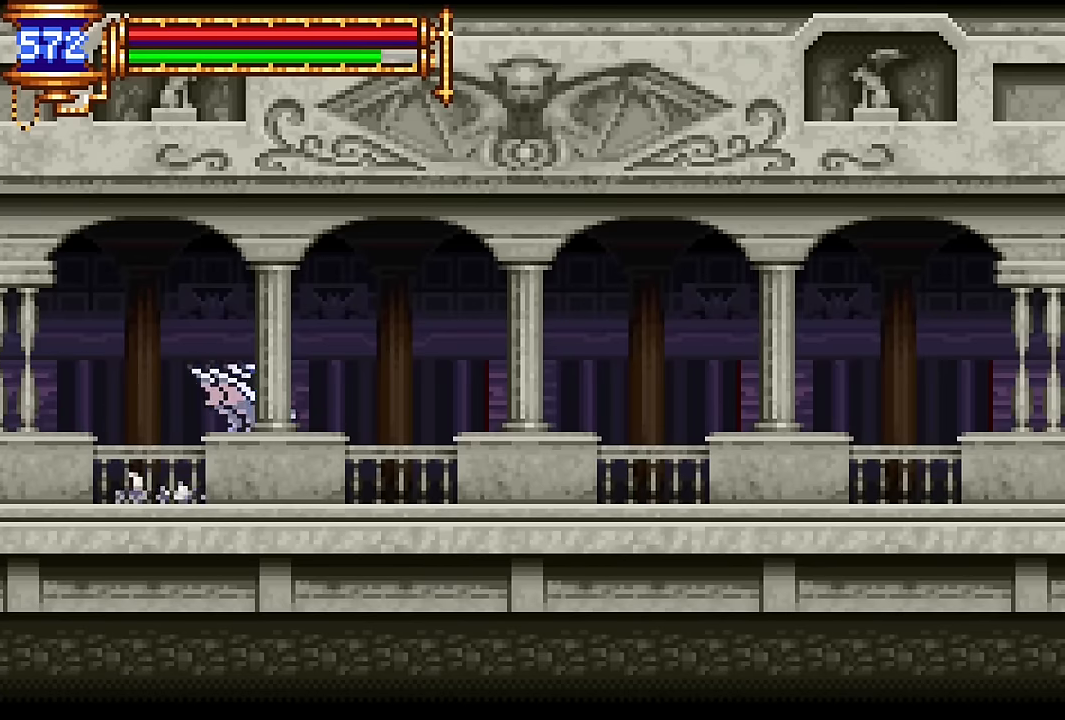
{"buttons": ["R2", "DPAD_RIGHT"], "events": [[83, "R2", "up"], [183, "DPAD_RIGHT", "up"], [266, "DPAD_LEFT", "down"], [383, "DPAD_LEFT", "up"], [450, "DPAD_RIGHT", "down"], [450, "R2", "down"]]}
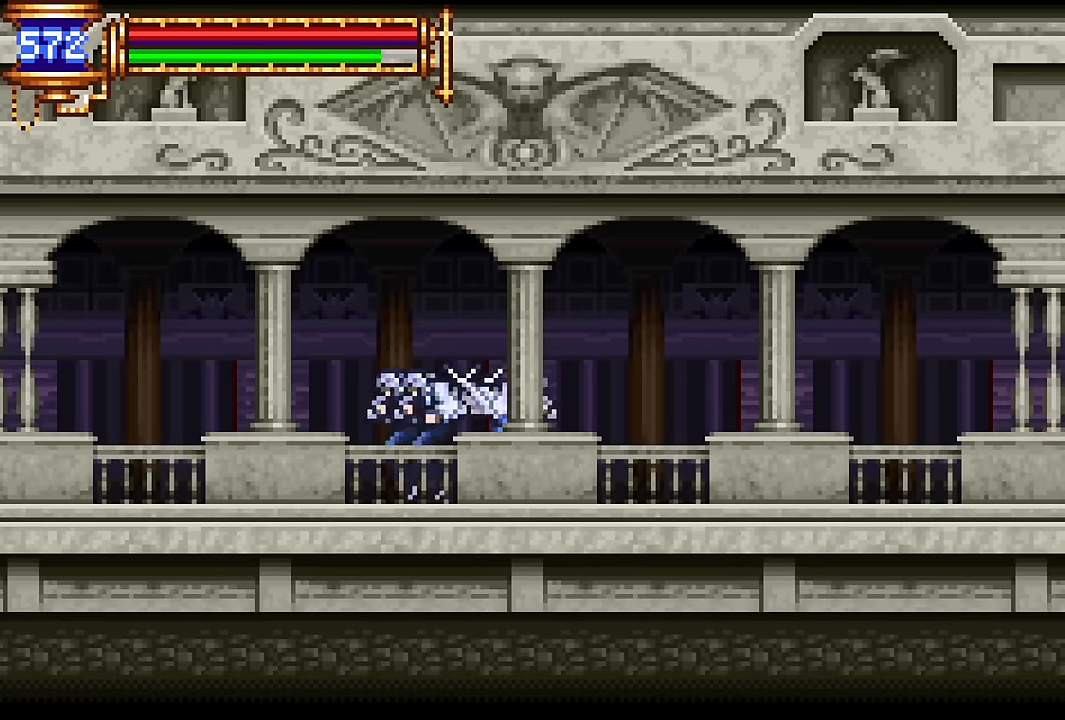
{"buttons": ["R2", "DPAD_RIGHT"], "events": [[33, "R2", "up"], [83, "R2", "down"], [216, "R2", "up"], [233, "DPAD_RIGHT", "up"], [283, "DPAD_LEFT", "down"], [383, "DPAD_LEFT", "up"], [483, "DPAD_RIGHT", "down"], [483, "R2", "down"]]}
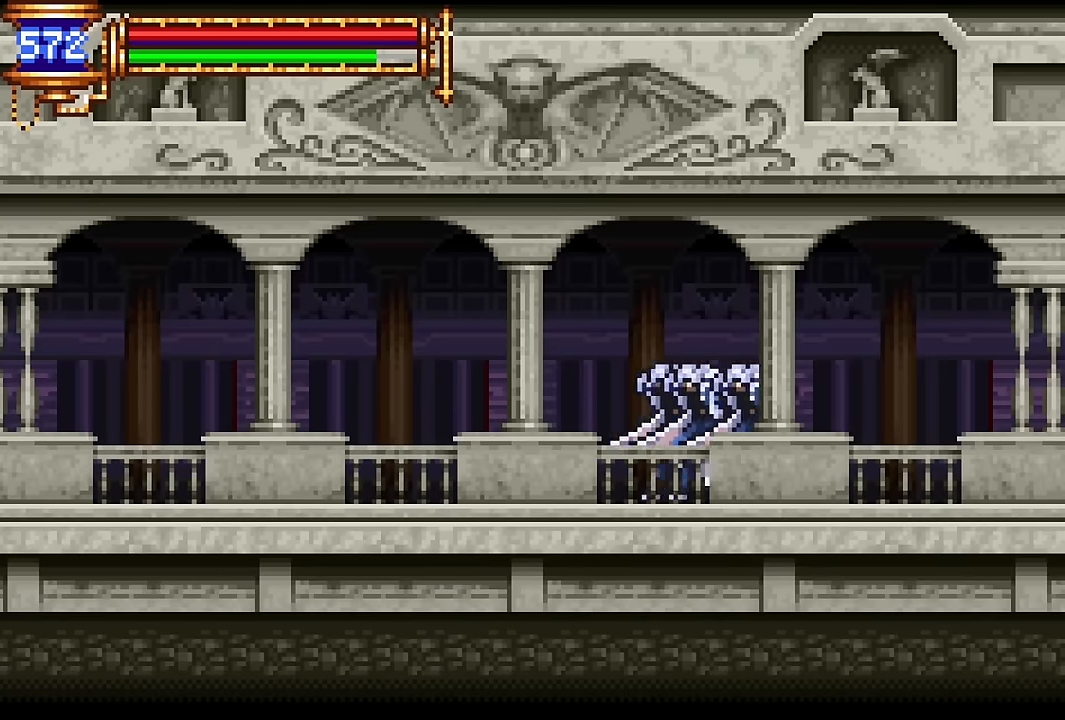
{"buttons": ["DPAD_RIGHT"], "events": [[66, "R2", "up"], [133, "R2", "down"], [250, "R2", "up"]]}
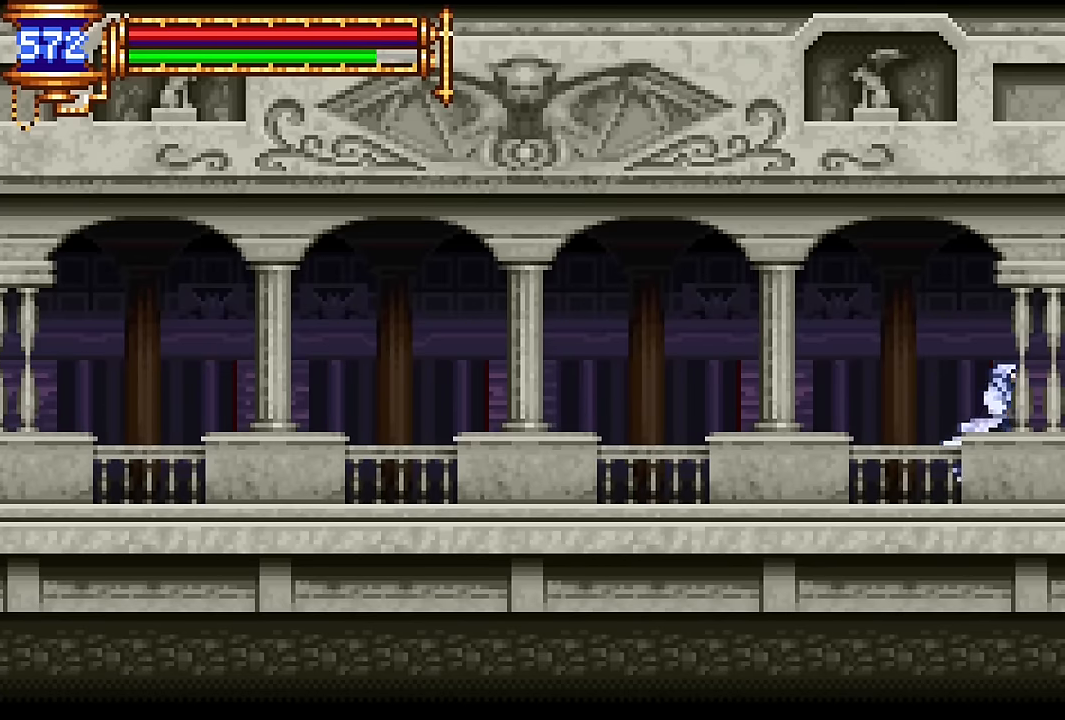
{"buttons": ["DPAD_RIGHT"], "events": [[66, "DPAD_DOWN", "down"], [100, "CROSS", "down"], [400, "CROSS", "up"], [484, "DPAD_DOWN", "up"]]}
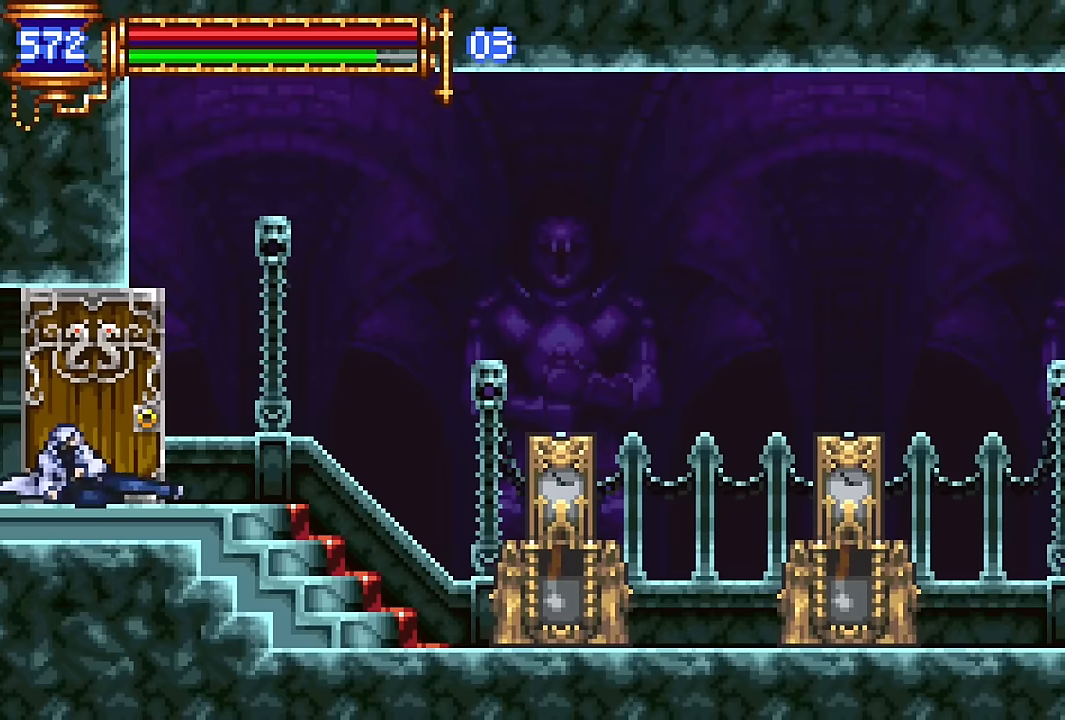
{"buttons": ["DPAD_RIGHT"], "events": []}
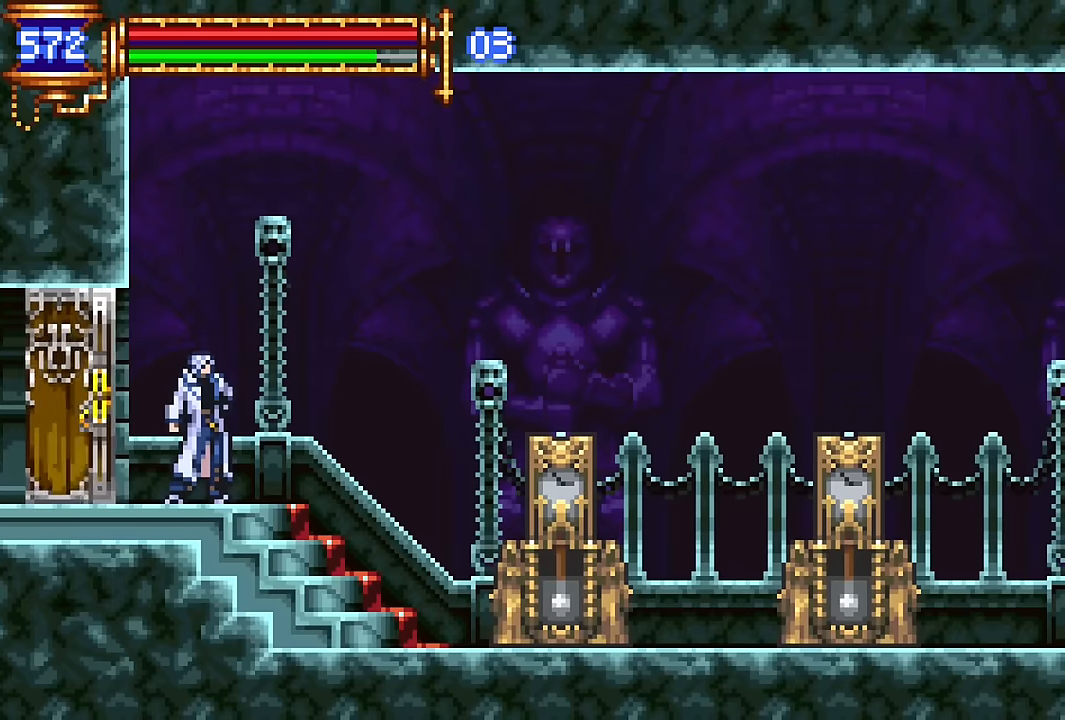
{"buttons": [], "events": [[317, "DPAD_RIGHT", "up"], [367, "DPAD_LEFT", "down"], [500, "DPAD_LEFT", "up"]]}
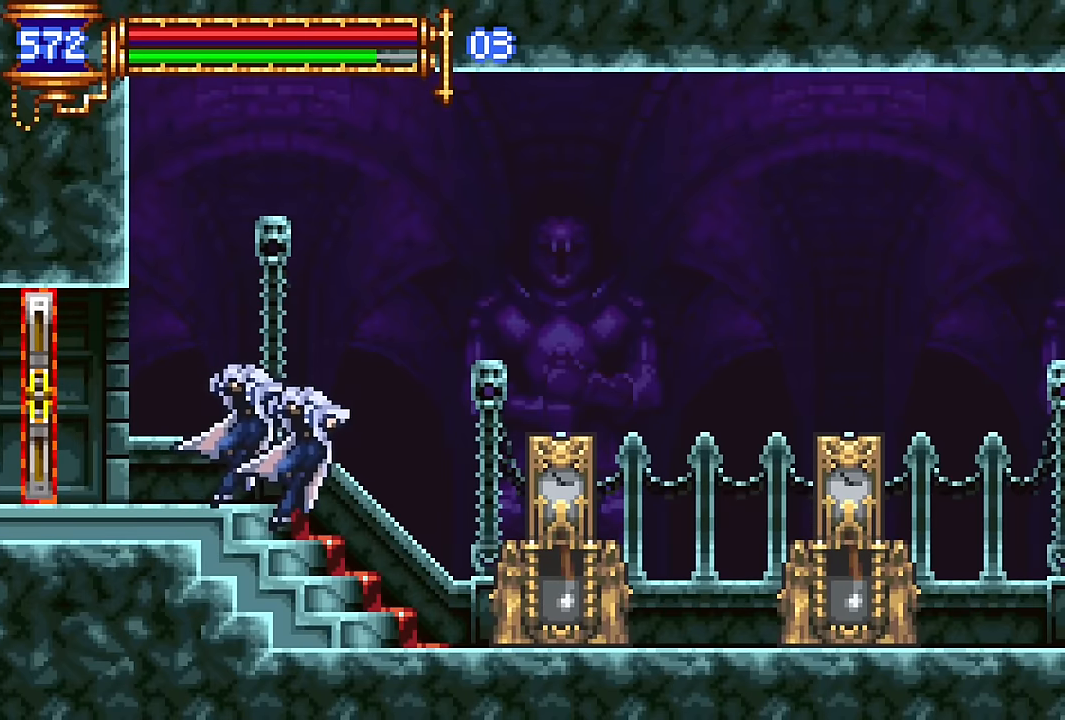
{"buttons": ["DPAD_LEFT"], "events": [[84, "DPAD_RIGHT", "down"], [117, "CROSS", "down"], [150, "CROSS", "up"], [317, "SQUARE", "down"], [384, "SQUARE", "up"], [467, "DPAD_RIGHT", "up"], [500, "DPAD_LEFT", "down"]]}
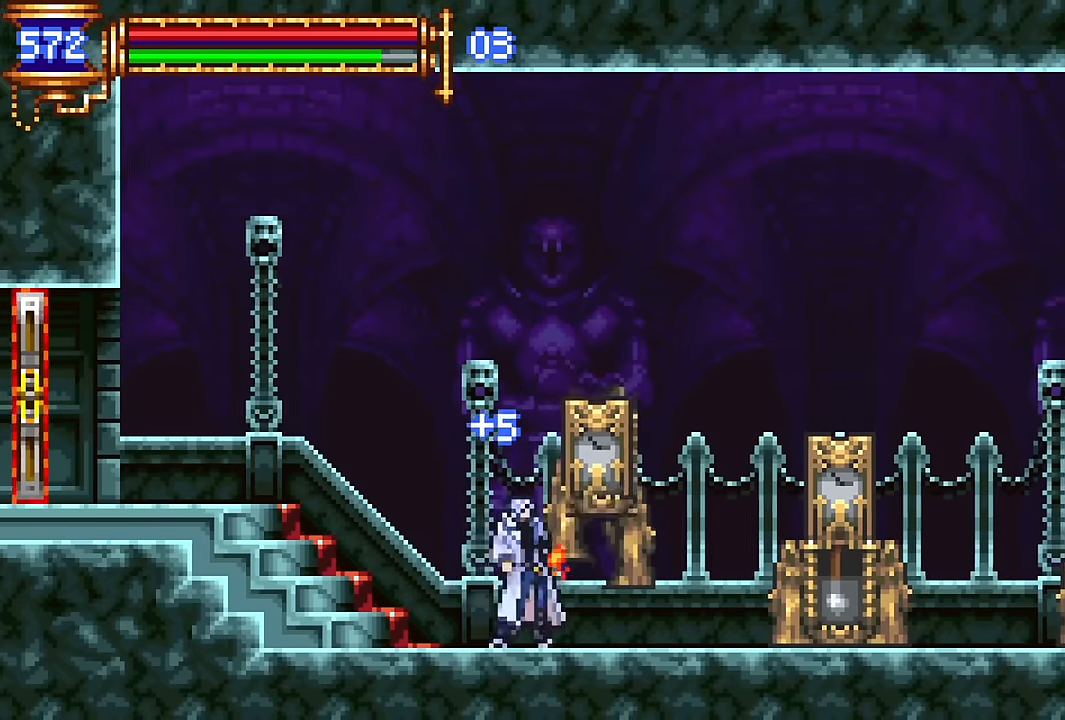
{"buttons": ["DPAD_RIGHT"], "events": [[134, "DPAD_LEFT", "up"], [200, "CROSS", "down"], [200, "DPAD_RIGHT", "down"], [250, "CROSS", "up"], [384, "SQUARE", "down"], [484, "SQUARE", "up"]]}
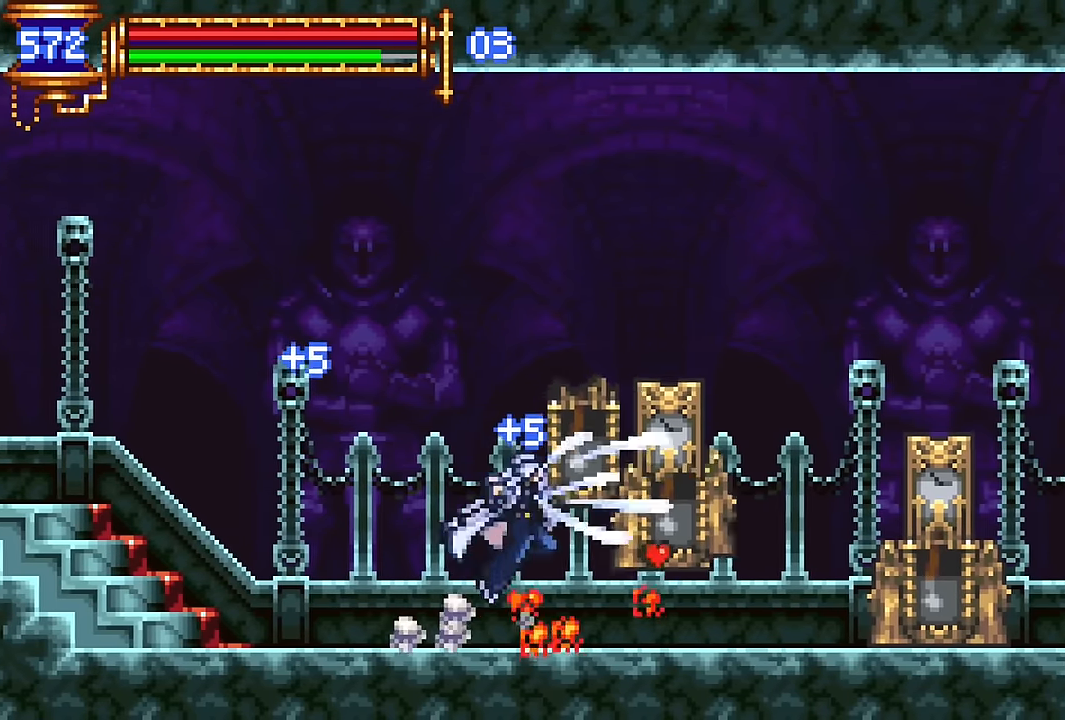
{"buttons": ["DPAD_RIGHT"], "events": [[84, "DPAD_RIGHT", "up"], [134, "DPAD_LEFT", "down"], [267, "DPAD_LEFT", "up"], [350, "DPAD_RIGHT", "down"], [367, "CROSS", "down"], [417, "CROSS", "up"]]}
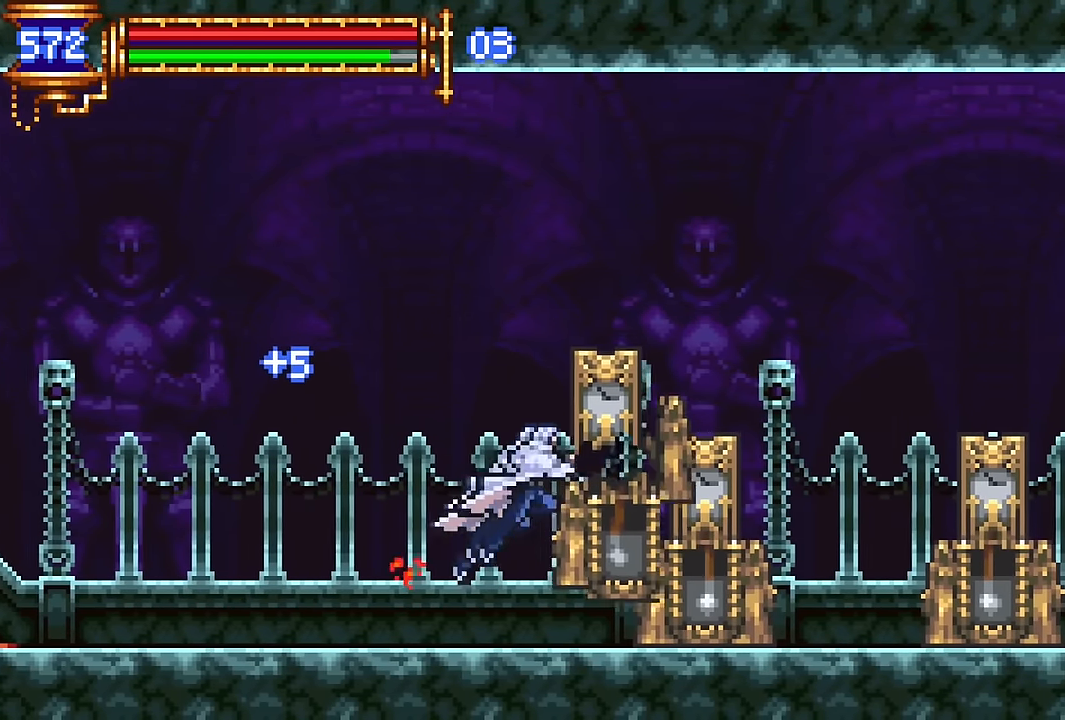
{"buttons": [], "events": [[67, "SQUARE", "down"], [150, "SQUARE", "up"], [234, "DPAD_RIGHT", "up"], [300, "DPAD_LEFT", "down"], [434, "DPAD_LEFT", "up"]]}
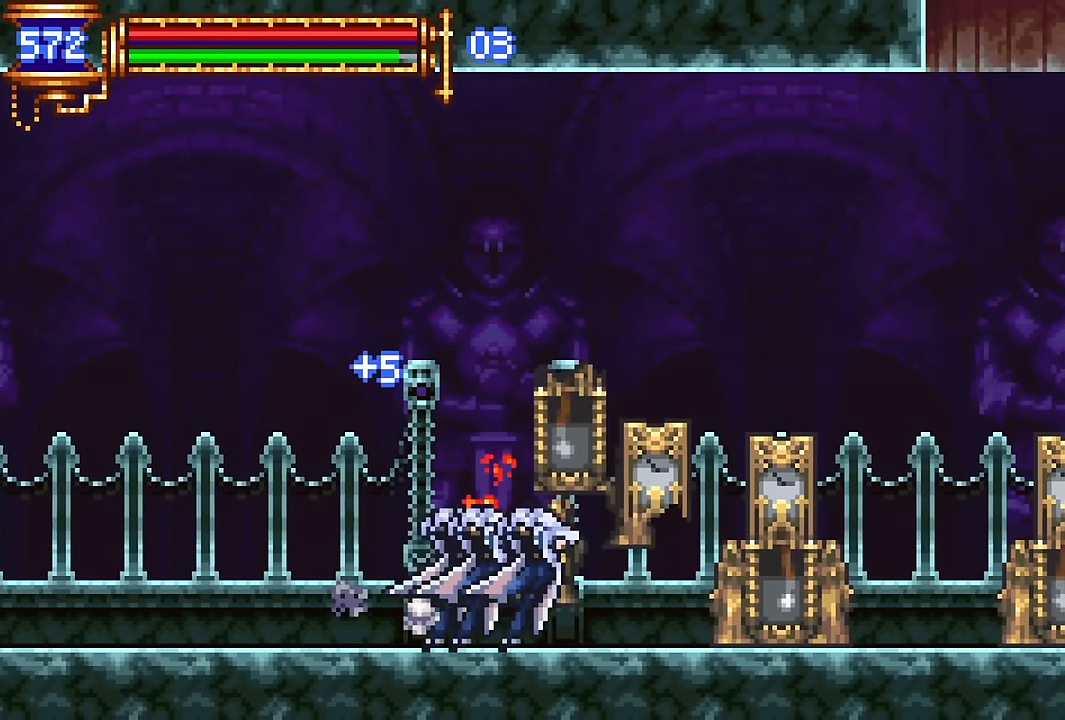
{"buttons": ["DPAD_LEFT"], "events": [[34, "CROSS", "down"], [34, "DPAD_RIGHT", "down"], [67, "CROSS", "up"], [217, "SQUARE", "down"], [317, "SQUARE", "up"], [384, "DPAD_RIGHT", "up"], [417, "DPAD_LEFT", "down"]]}
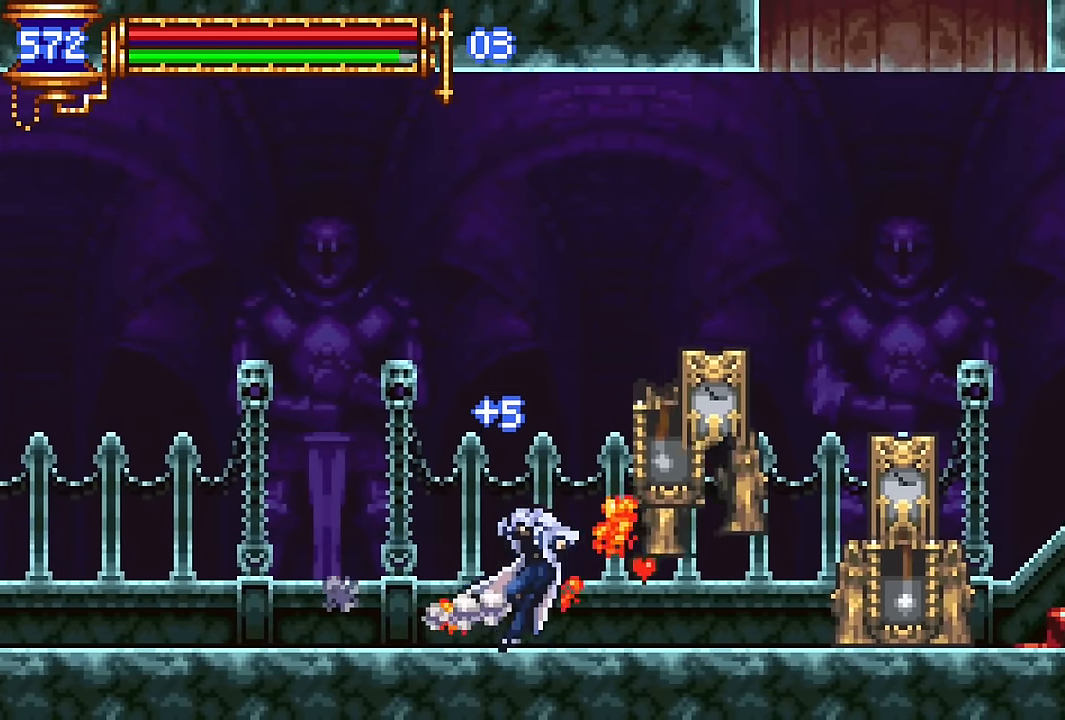
{"buttons": ["DPAD_RIGHT"], "events": [[84, "DPAD_LEFT", "up"], [167, "CROSS", "down"], [167, "DPAD_RIGHT", "down"], [200, "CROSS", "up"], [350, "SQUARE", "down"], [450, "SQUARE", "up"]]}
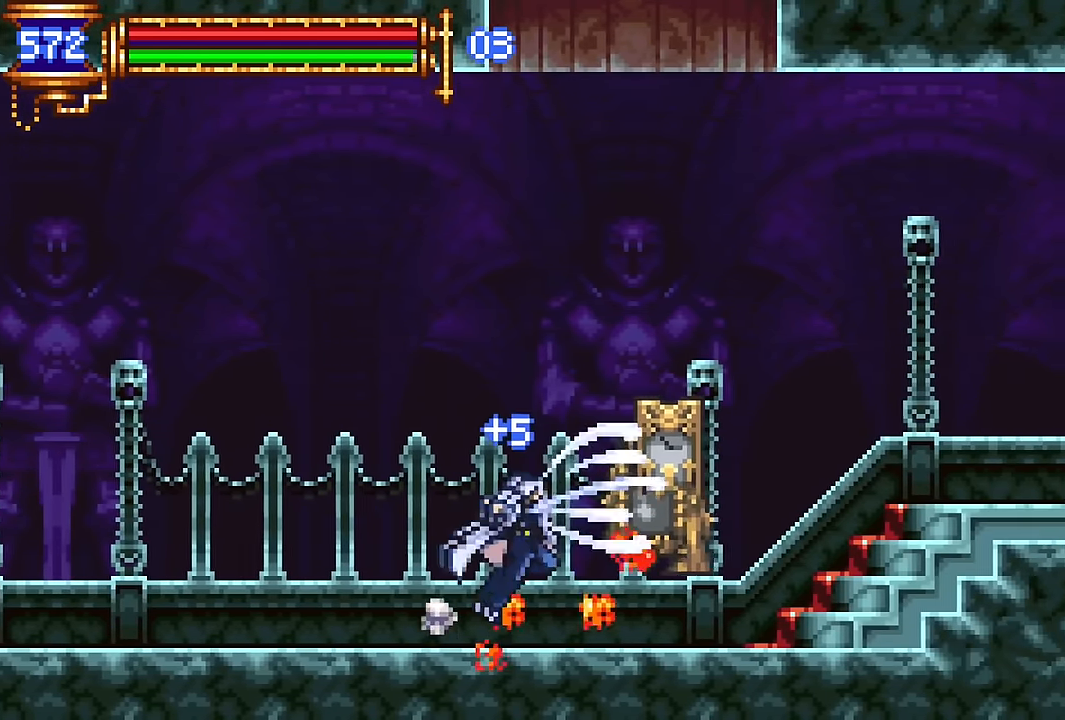
{"buttons": ["DPAD_RIGHT"], "events": [[17, "DPAD_RIGHT", "up"], [84, "DPAD_LEFT", "down"], [217, "DPAD_LEFT", "up"], [300, "CROSS", "down"], [317, "DPAD_RIGHT", "down"], [367, "CROSS", "up"]]}
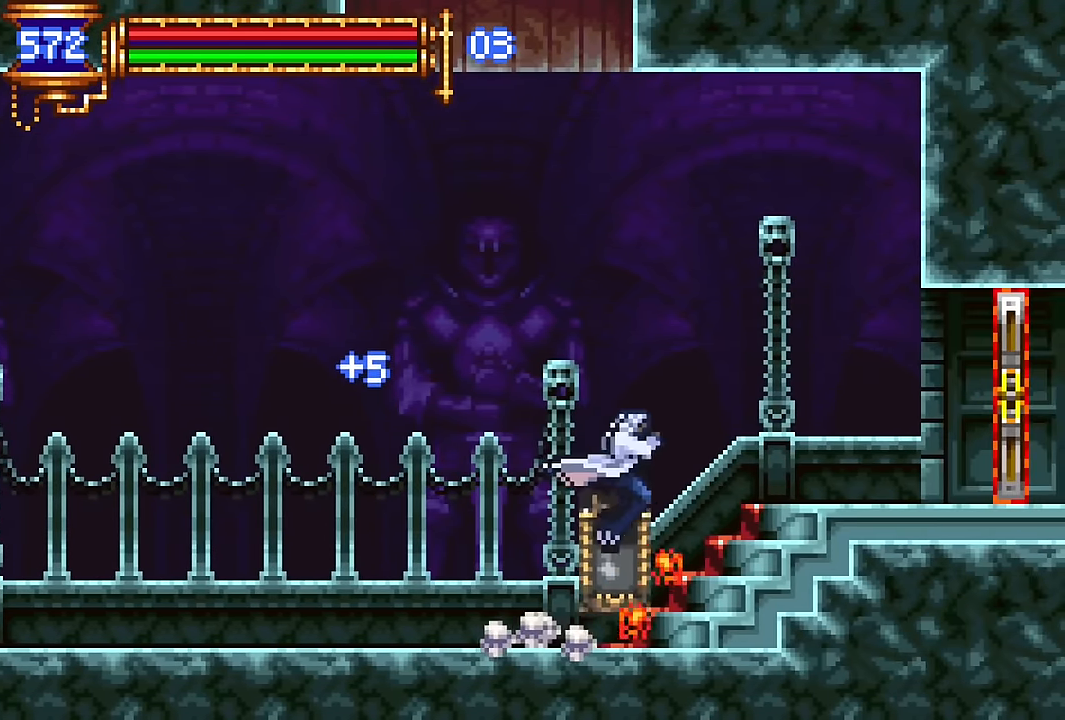
{"buttons": [], "events": [[200, "CROSS", "down"], [267, "CROSS", "up"], [467, "DPAD_RIGHT", "up"]]}
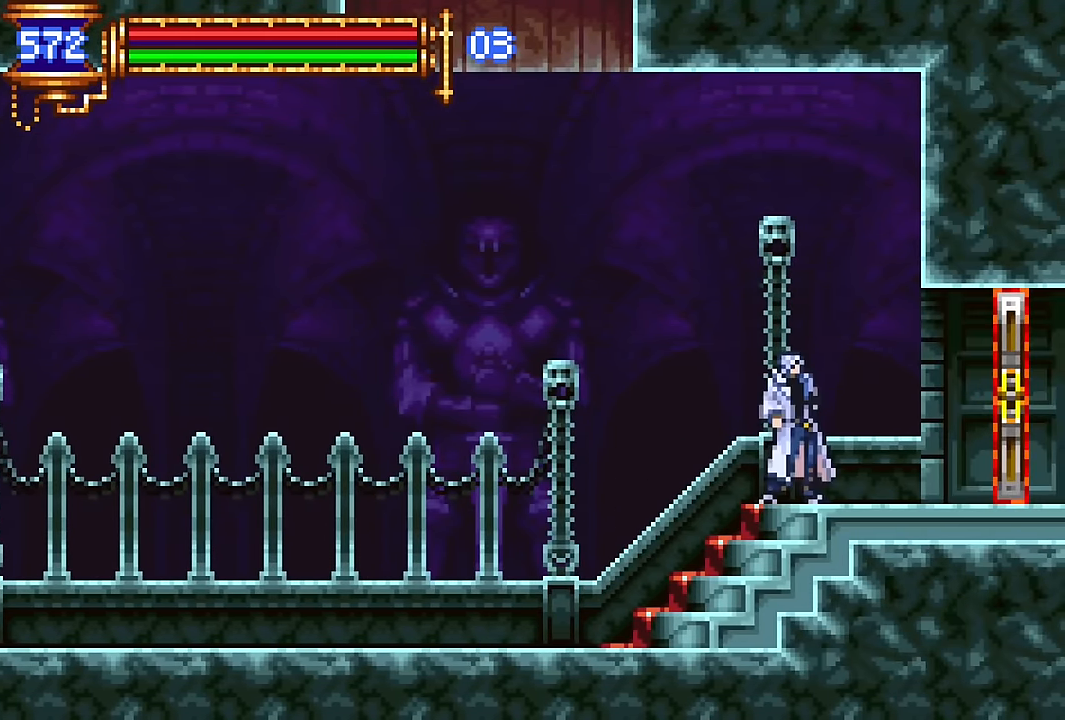
{"buttons": ["CROSS", "DPAD_UP", "DPAD_LEFT"], "events": [[50, "CROSS", "down"], [167, "DPAD_LEFT", "down"], [317, "CROSS", "up"], [384, "CROSS", "down"], [400, "DPAD_UP", "down"]]}
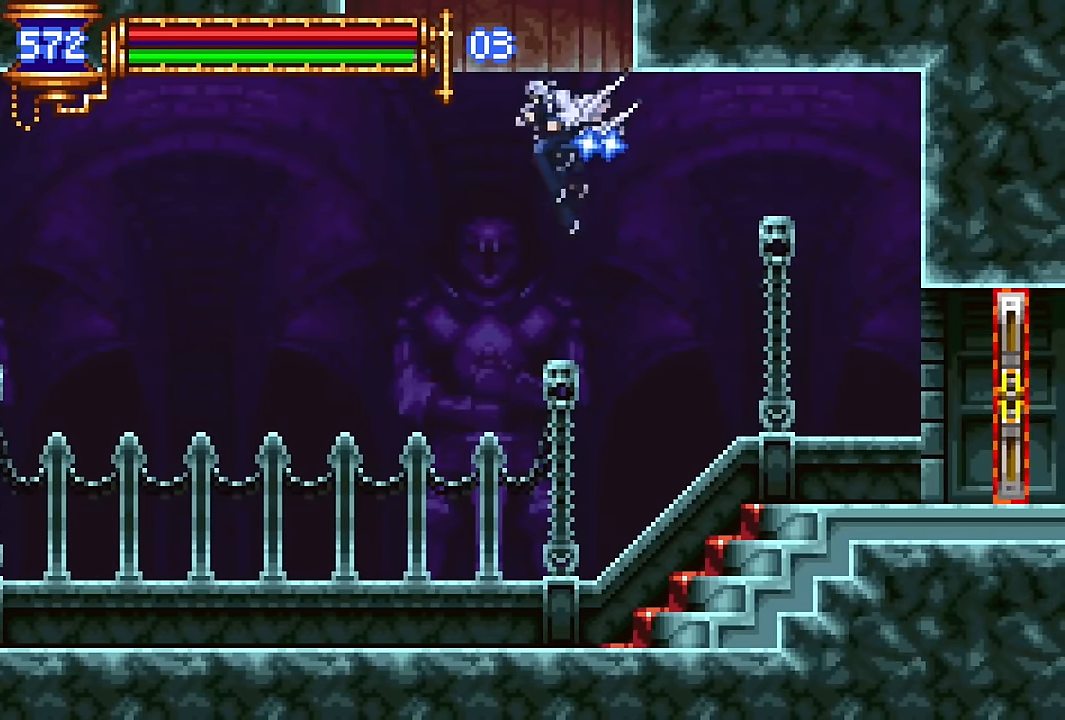
{"buttons": ["DPAD_UP", "DPAD_LEFT"], "events": [[117, "CROSS", "up"]]}
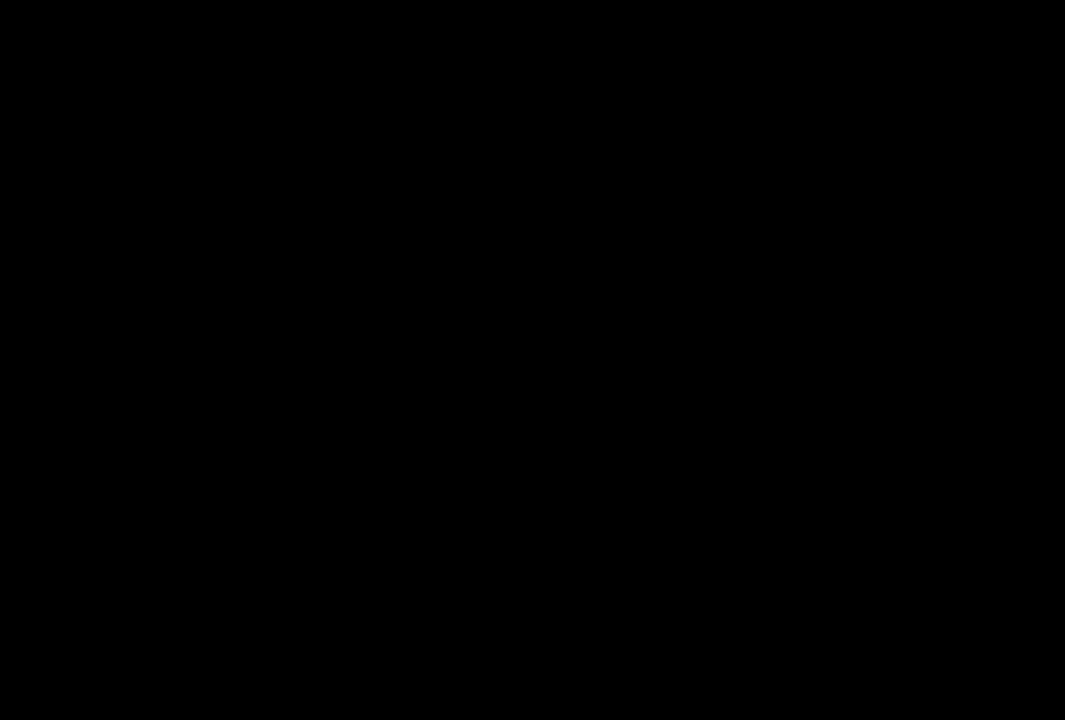
{"buttons": ["DPAD_DOWN", "DPAD_LEFT"], "events": [[300, "DPAD_UP", "up"], [467, "DPAD_DOWN", "down"]]}
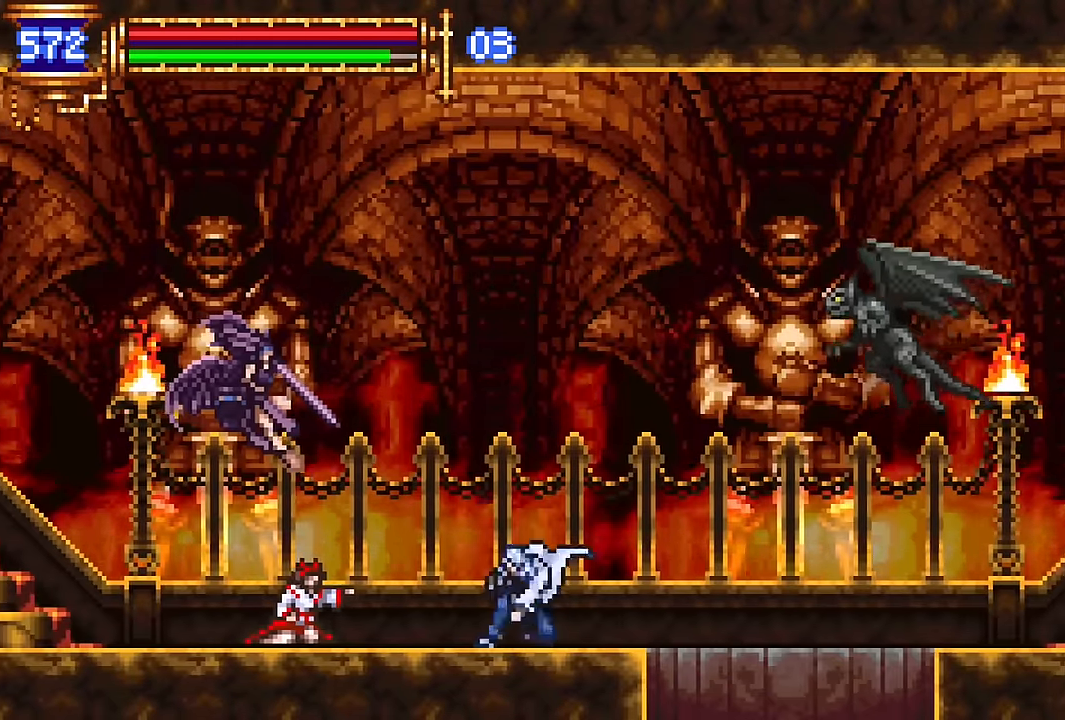
{"buttons": ["DPAD_LEFT"], "events": [[33, "CROSS", "down"], [100, "CROSS", "up"], [183, "CROSS", "down"], [350, "CROSS", "up"], [400, "DPAD_DOWN", "up"]]}
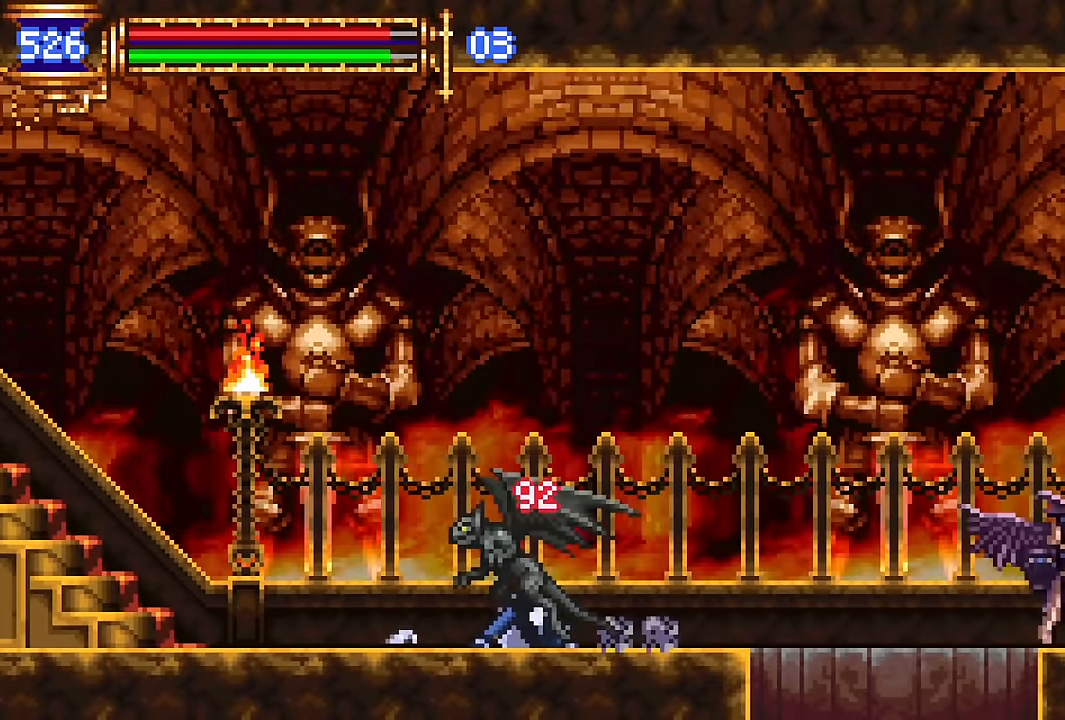
{"buttons": ["CROSS"], "events": [[83, "DPAD_LEFT", "up"], [117, "DPAD_RIGHT", "down"], [217, "CROSS", "down"], [217, "DPAD_RIGHT", "up"], [350, "DPAD_LEFT", "down"], [433, "DPAD_LEFT", "up"]]}
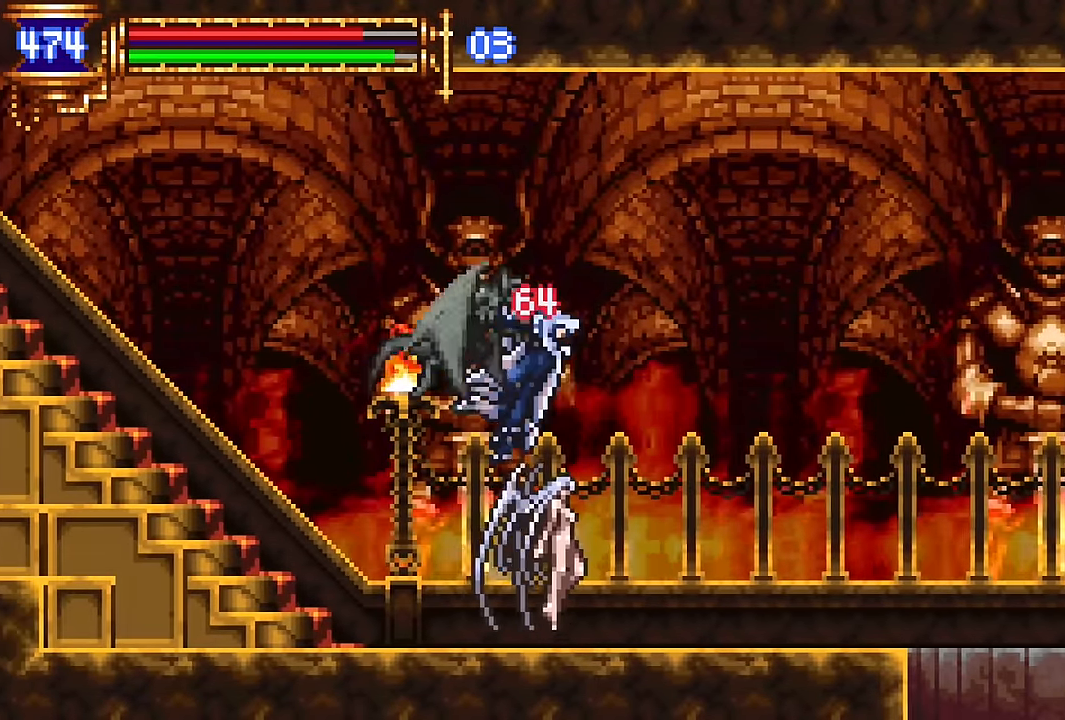
{"buttons": ["DPAD_LEFT"], "events": [[17, "CROSS", "up"], [183, "DPAD_LEFT", "down"]]}
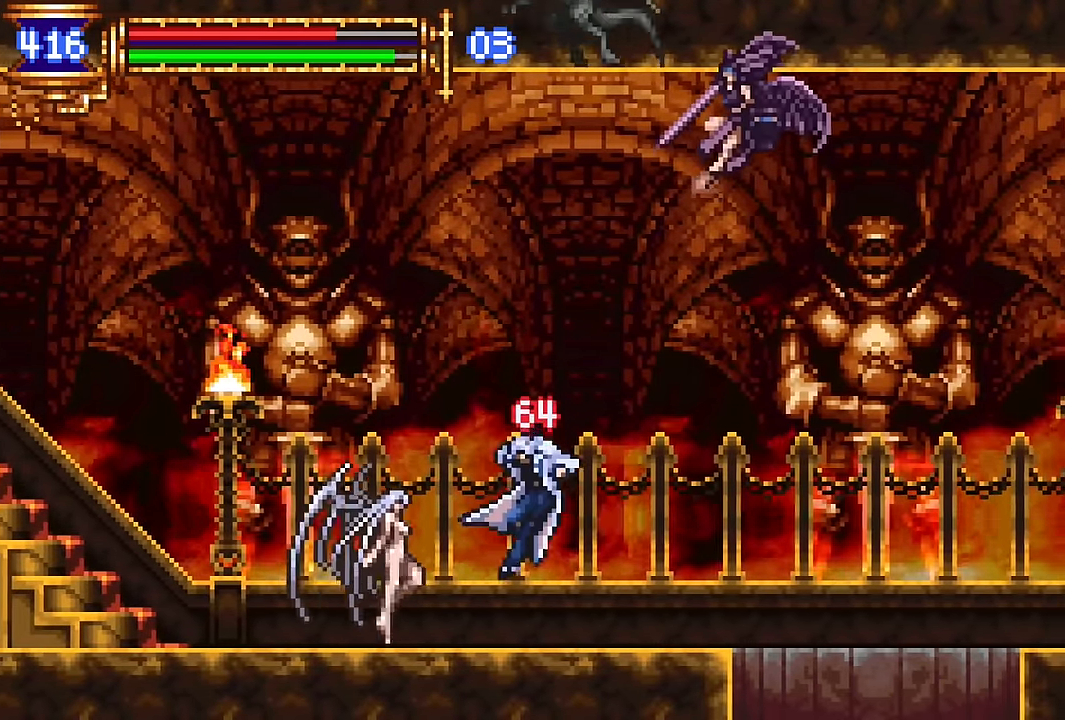
{"buttons": ["DPAD_LEFT"], "events": [[50, "CROSS", "down"], [150, "DPAD_UP", "down"], [267, "CROSS", "up"], [500, "DPAD_UP", "up"]]}
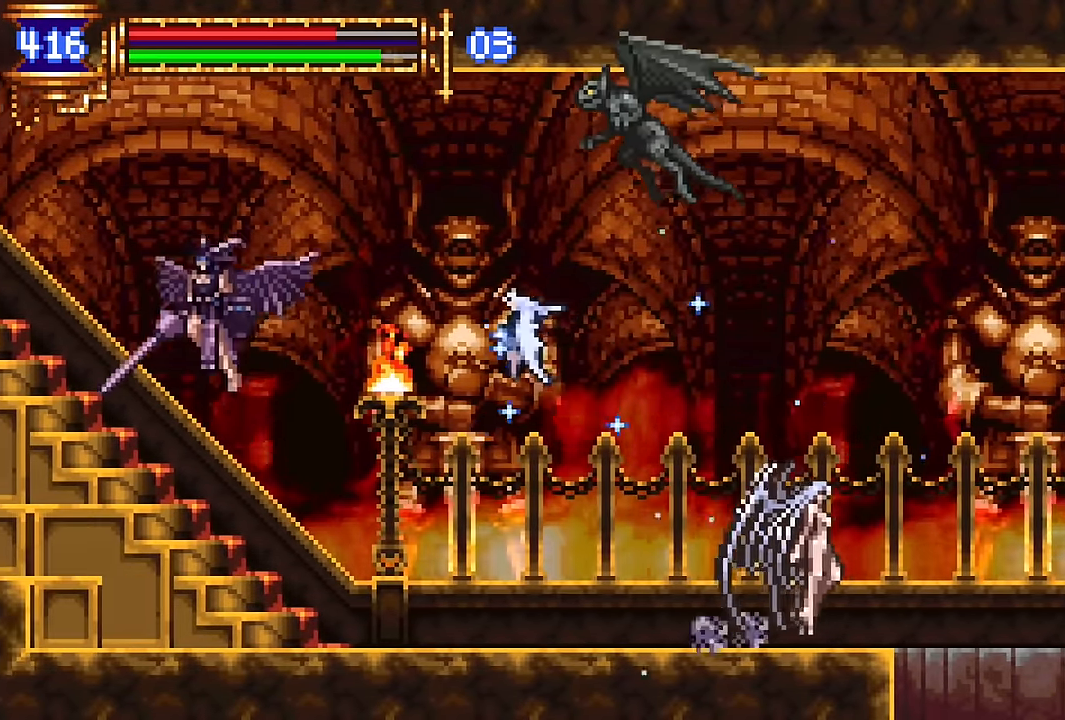
{"buttons": ["DPAD_LEFT"], "events": [[33, "DPAD_DOWN", "down"], [267, "DPAD_DOWN", "up"]]}
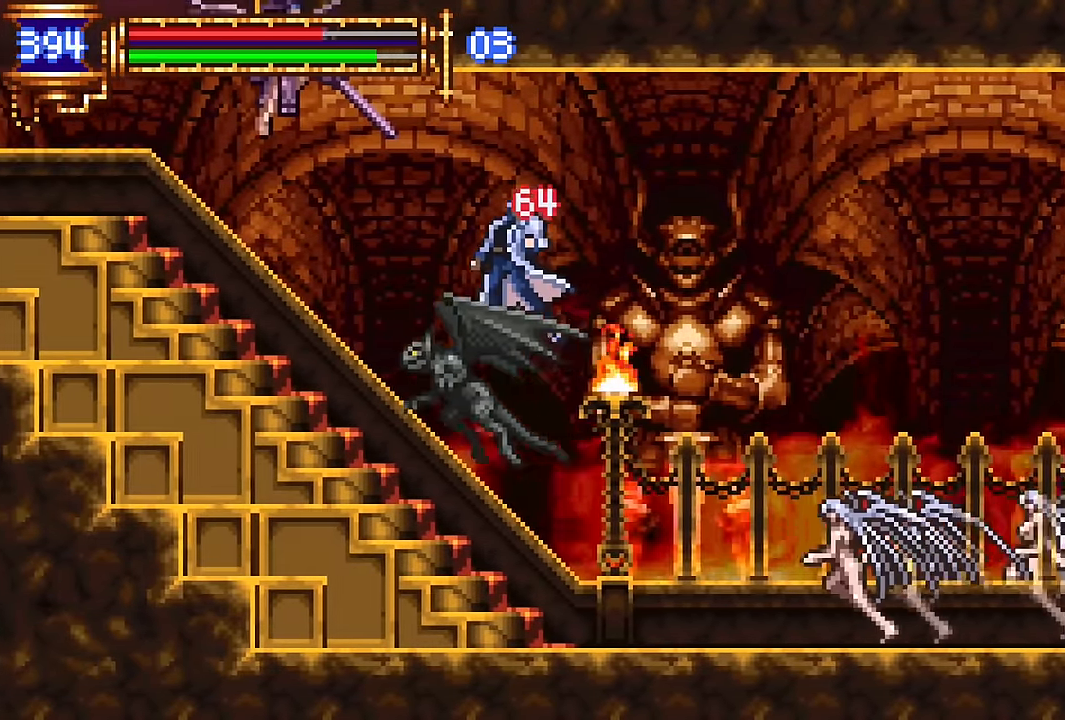
{"buttons": ["CROSS", "DPAD_UP", "DPAD_LEFT"], "events": [[433, "CROSS", "down"], [450, "DPAD_UP", "down"]]}
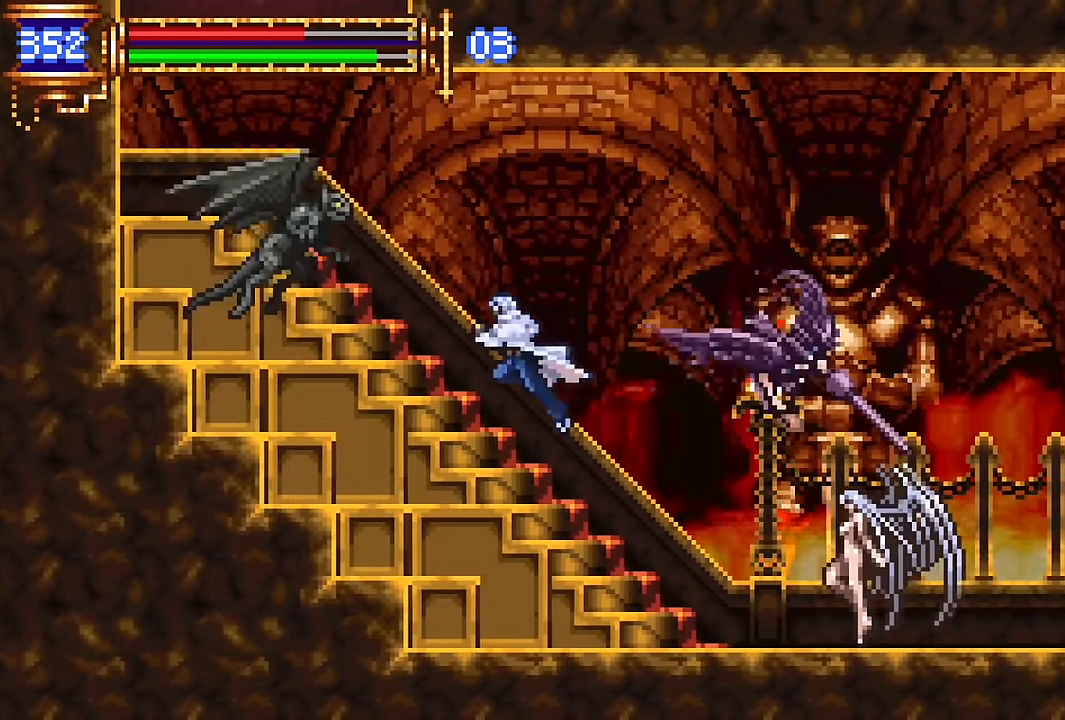
{"buttons": ["DPAD_UP", "DPAD_LEFT"], "events": [[150, "CROSS", "up"], [183, "DPAD_DOWN", "down"], [200, "DPAD_UP", "up"], [350, "DPAD_DOWN", "up"], [400, "DPAD_UP", "down"]]}
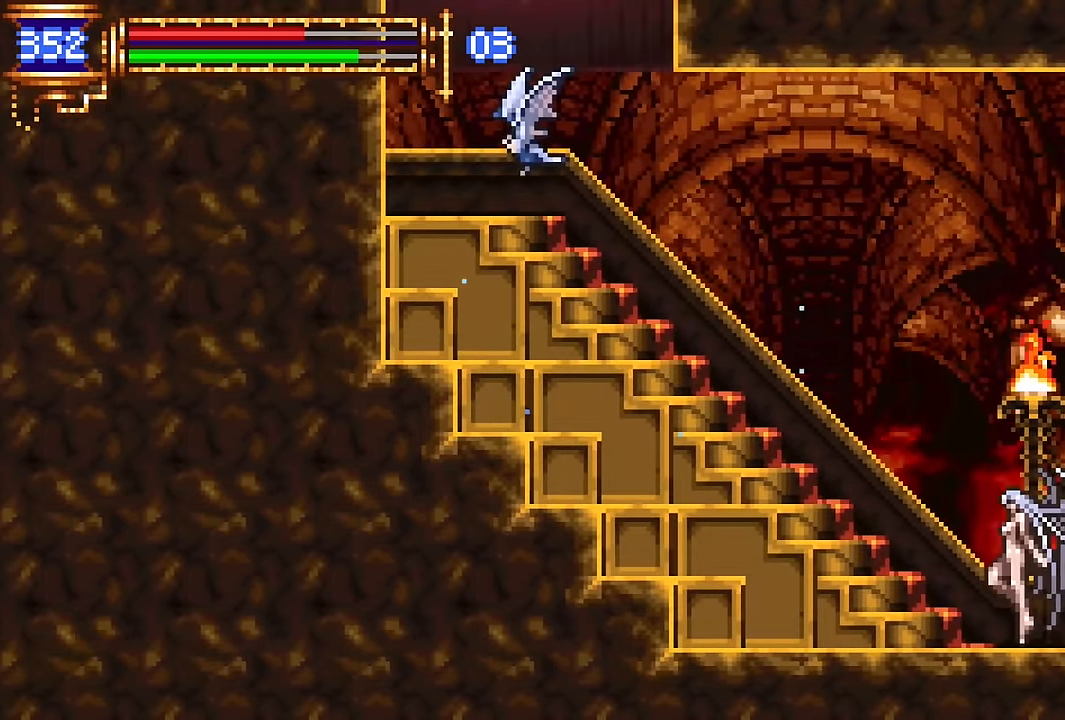
{"buttons": ["DPAD_UP", "DPAD_RIGHT"], "events": [[183, "DPAD_LEFT", "up"], [250, "DPAD_RIGHT", "down"]]}